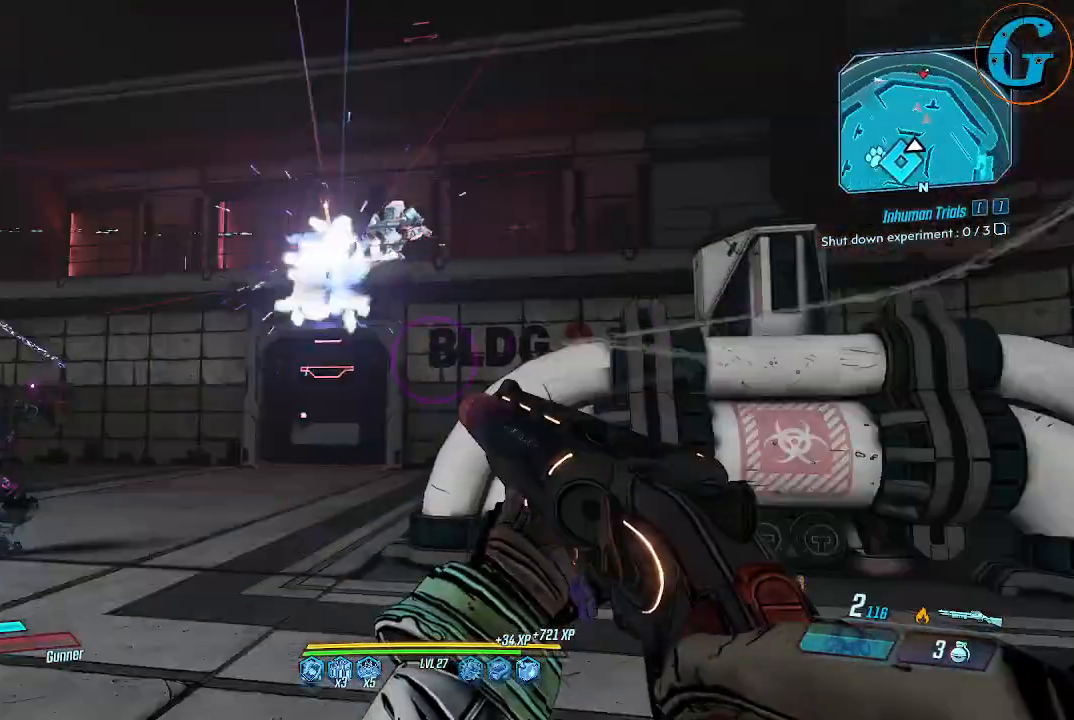
Gameplay with keyboard and mouse; each line is a JSON object with the keys and mouse buttons held at the frame after it. "events" lists presses ("down") and releases ("up") of "1", "2", "3", "4", "5", "a", "alt", "c", "caps_lock", "ctrl", "d", "e", "f", "g", "q", "r", "s", "shift", "space", "t", "tab", "v", "w", "x", "z", "mouse_left", "mouse_wheel" and "mouse_right" between this image and that frame as [ms after this image, input, new state], when the widget could be followed in between. "mouse_left", "mouse_wheel", "mouse_right" = the "left", "wheel", "right" buttons of the "mouse" list. No other keys are recorded. "wheel" means that the mouse wheel is clicked or scrolled. Not read: mouse_move.
{"keys": ["w"], "mouse": [], "events": [[167, "s", "up"], [217, "w", "down"], [267, "d", "up"]]}
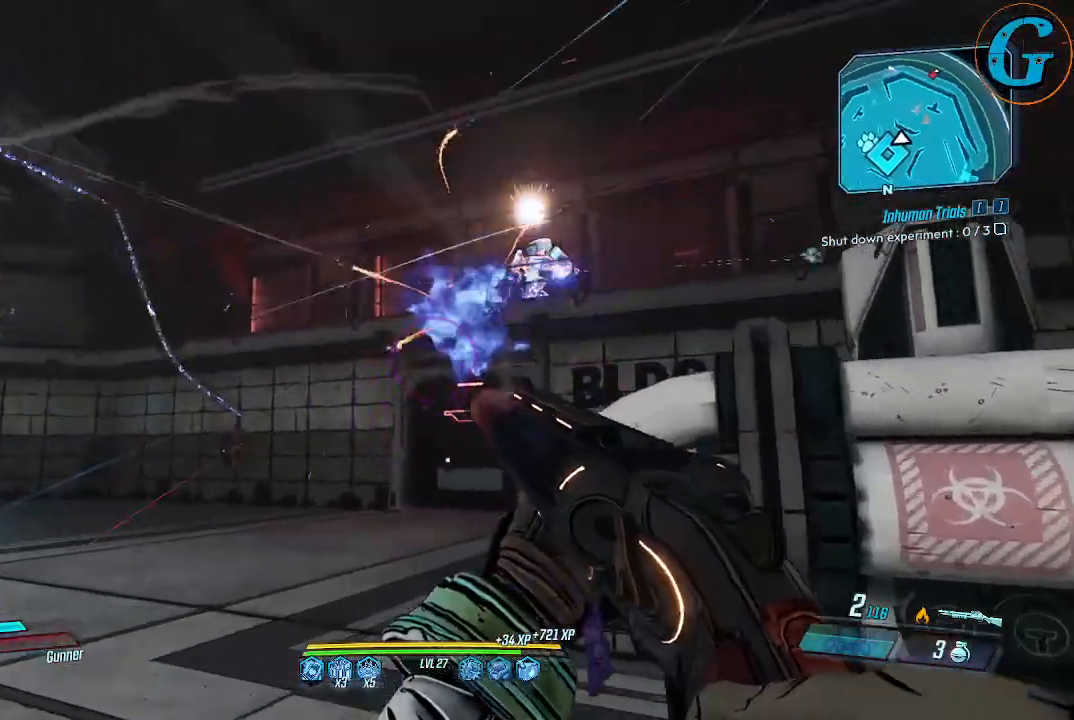
{"keys": ["w"], "mouse": ["left", "right"], "events": [[184, "mouse_right", "down"], [467, "mouse_left", "down"]]}
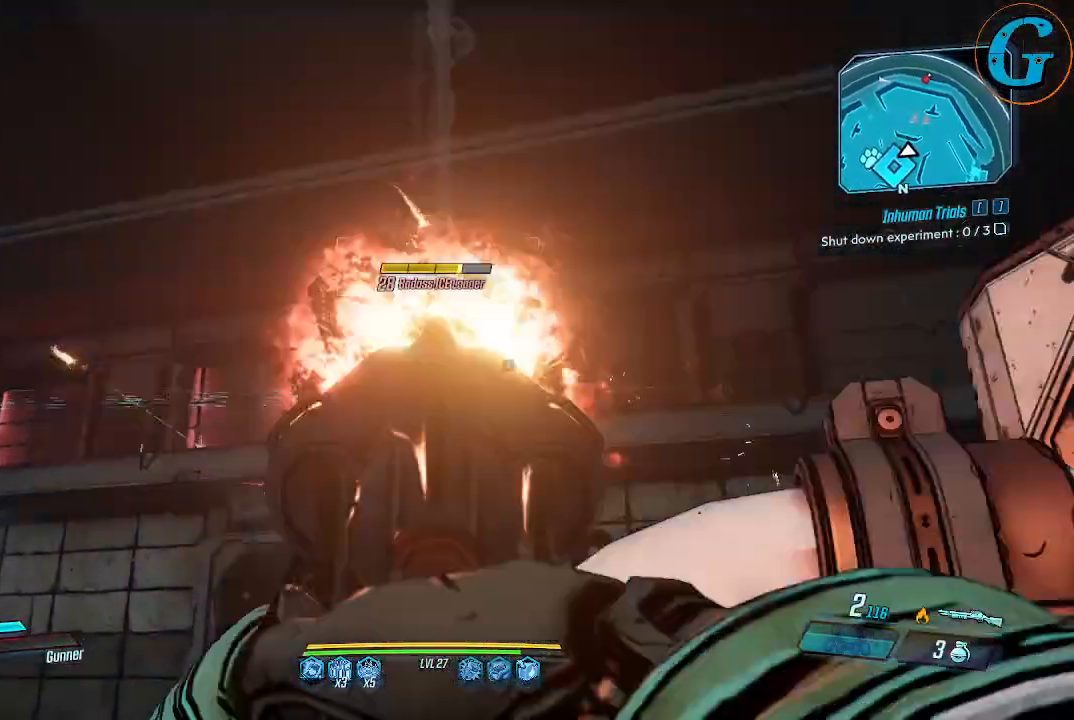
{"keys": ["a"], "mouse": [], "events": [[150, "mouse_left", "up"], [200, "a", "down"], [300, "mouse_right", "up"], [384, "w", "up"]]}
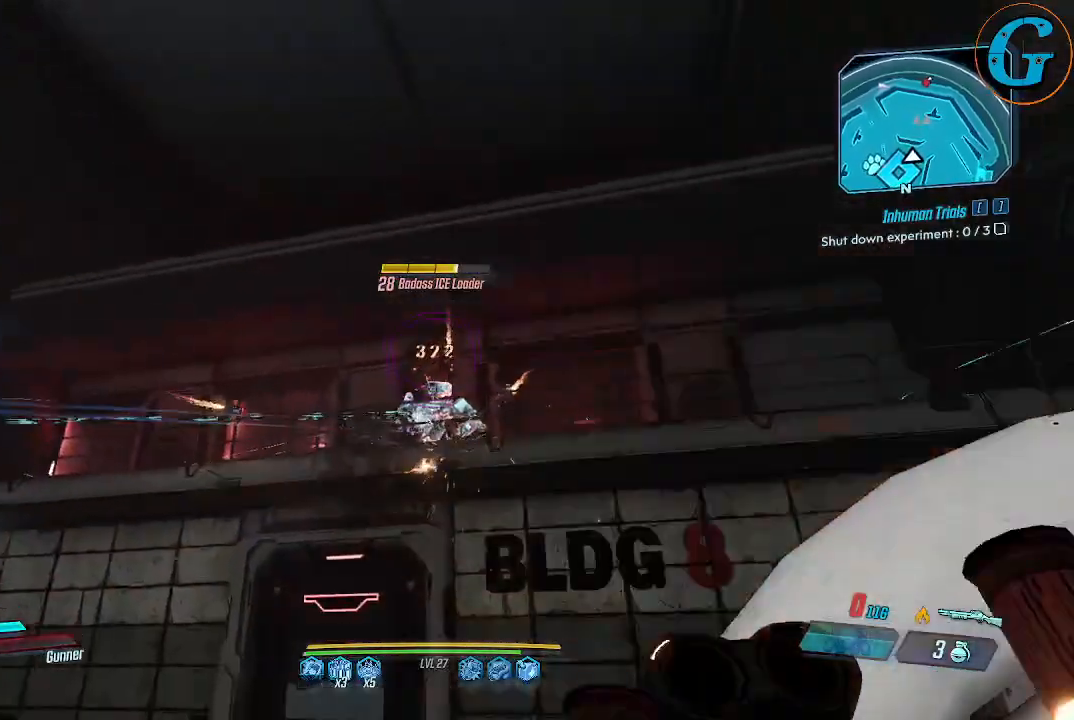
{"keys": ["a", "w"], "mouse": [], "events": [[84, "w", "down"]]}
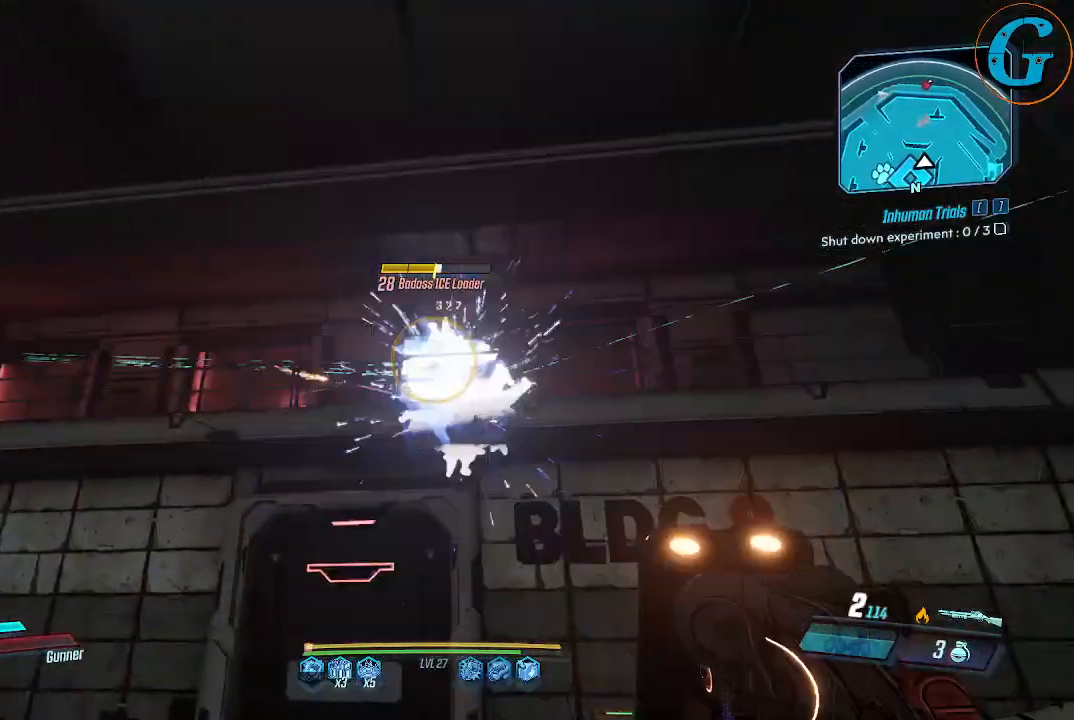
{"keys": ["a", "w"], "mouse": [], "events": []}
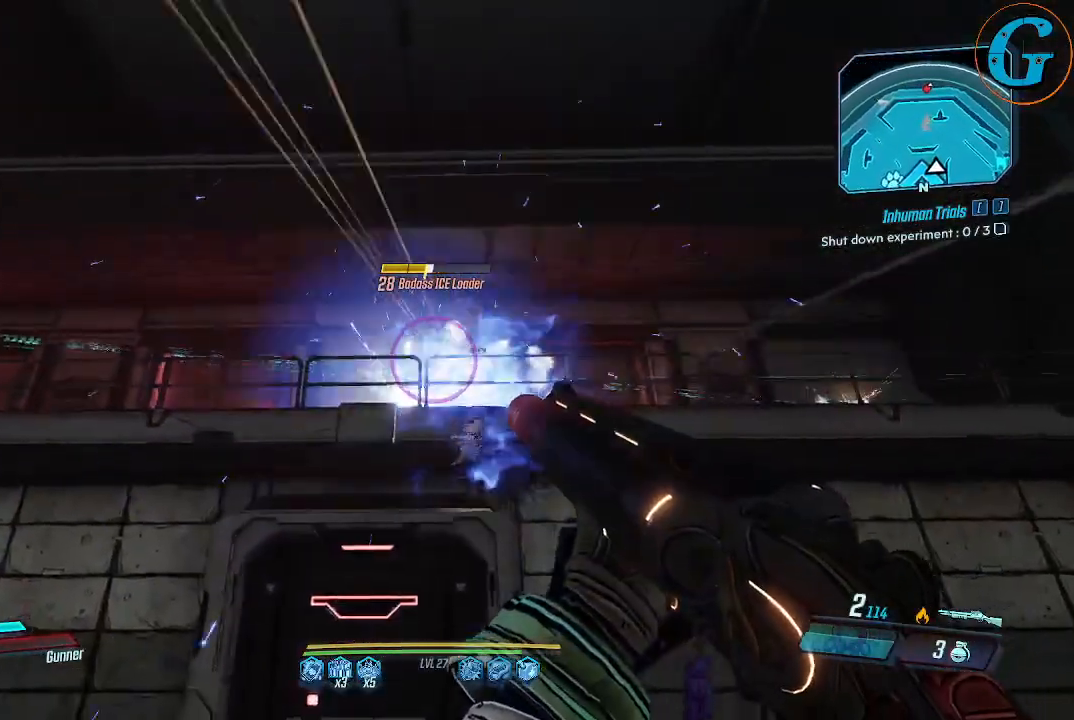
{"keys": [], "mouse": ["right"], "events": [[17, "mouse_right", "down"], [250, "w", "up"], [350, "a", "up"]]}
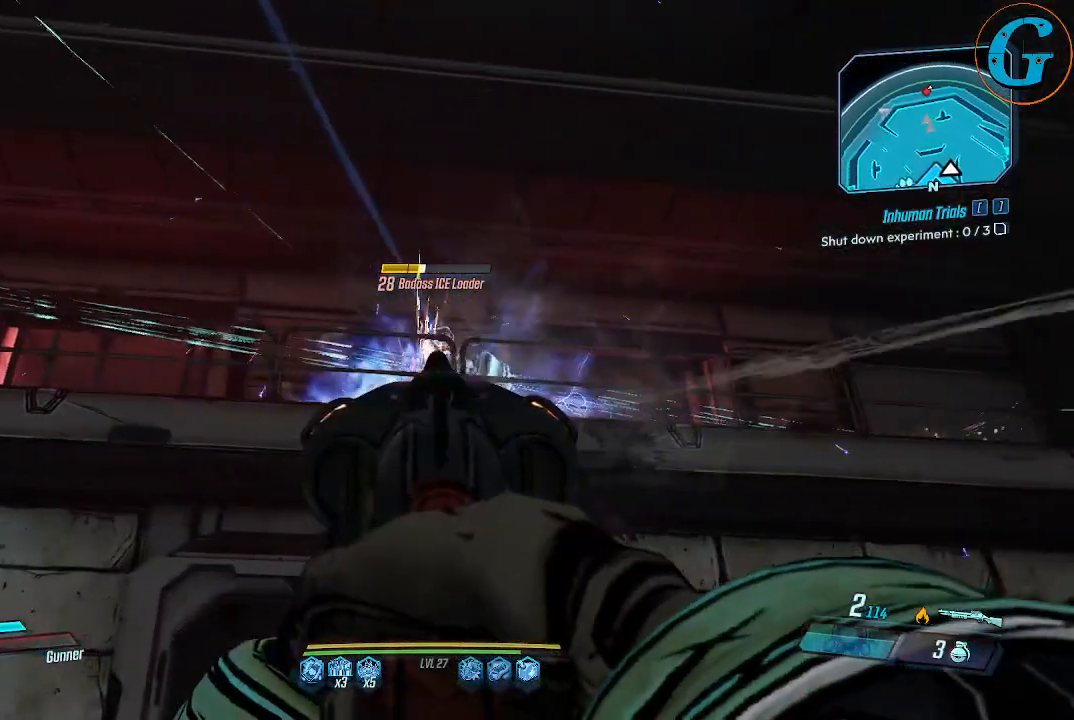
{"keys": ["a", "s"], "mouse": [], "events": [[34, "mouse_left", "down"], [84, "s", "down"], [217, "a", "down"], [217, "mouse_left", "up"], [267, "mouse_right", "up"]]}
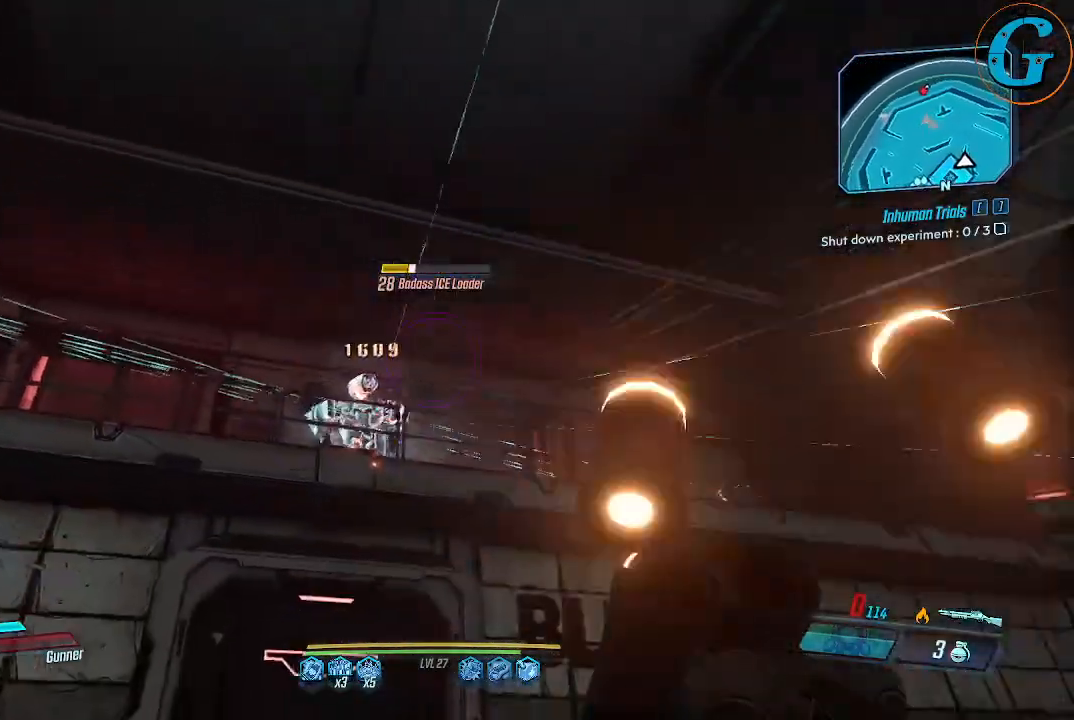
{"keys": ["a", "w"], "mouse": [], "events": [[234, "s", "up"], [384, "w", "down"]]}
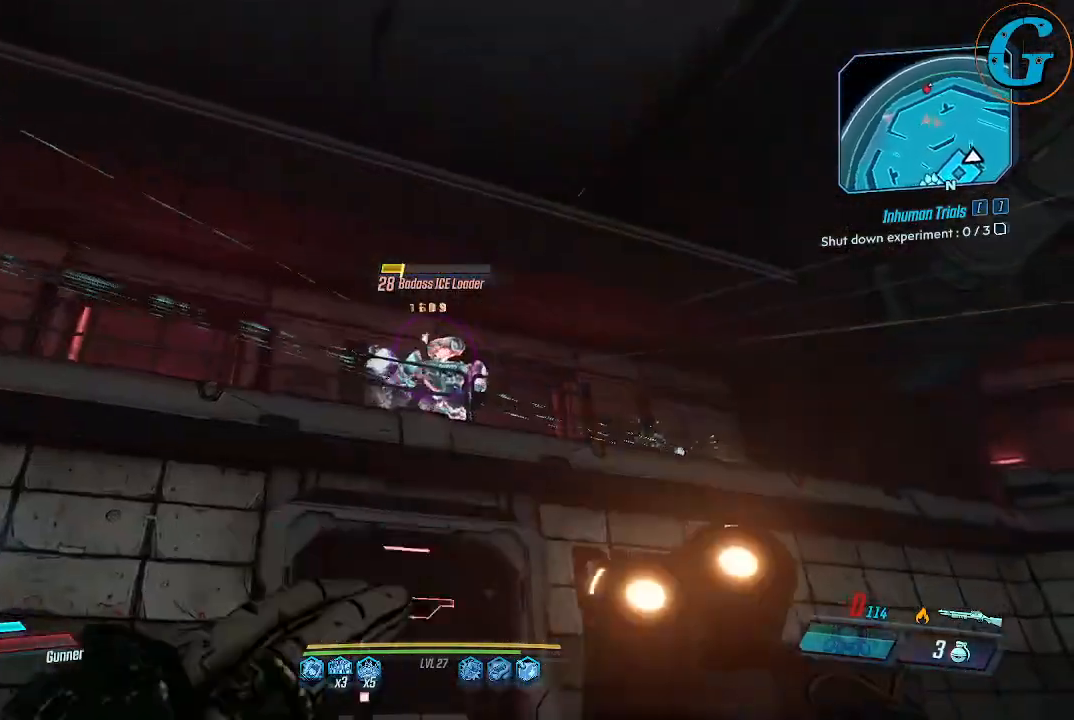
{"keys": ["w"], "mouse": ["right"], "events": [[200, "a", "up"], [350, "mouse_right", "down"]]}
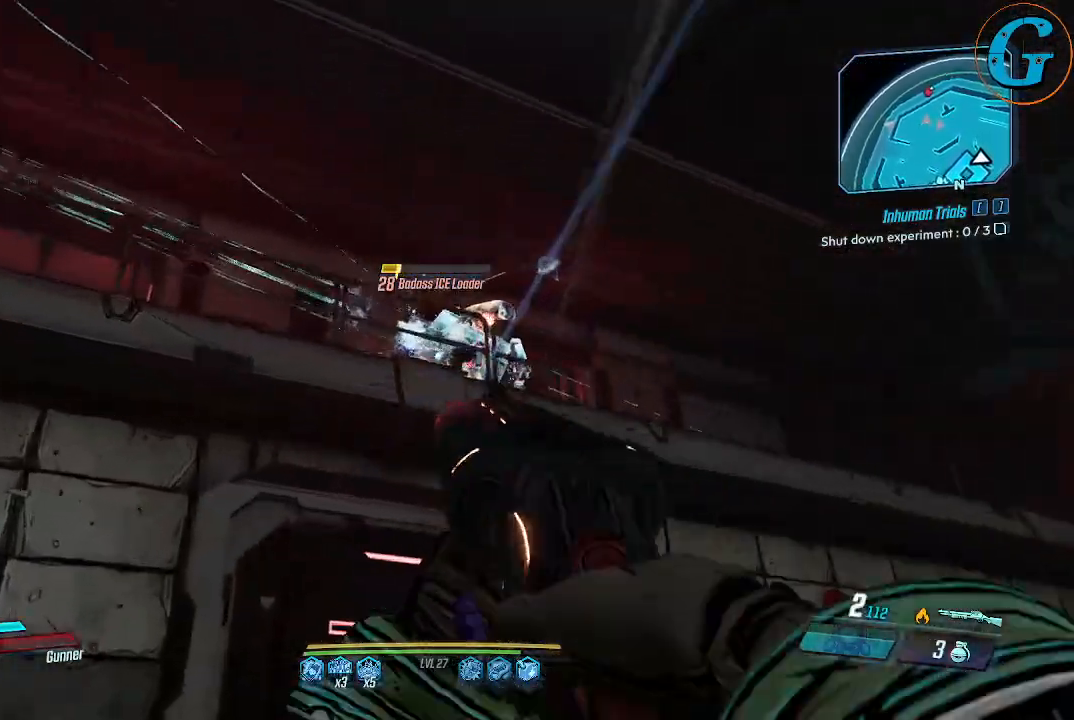
{"keys": ["d"], "mouse": ["right"], "events": [[84, "d", "down"], [267, "mouse_left", "down"], [450, "mouse_left", "up"], [500, "w", "up"]]}
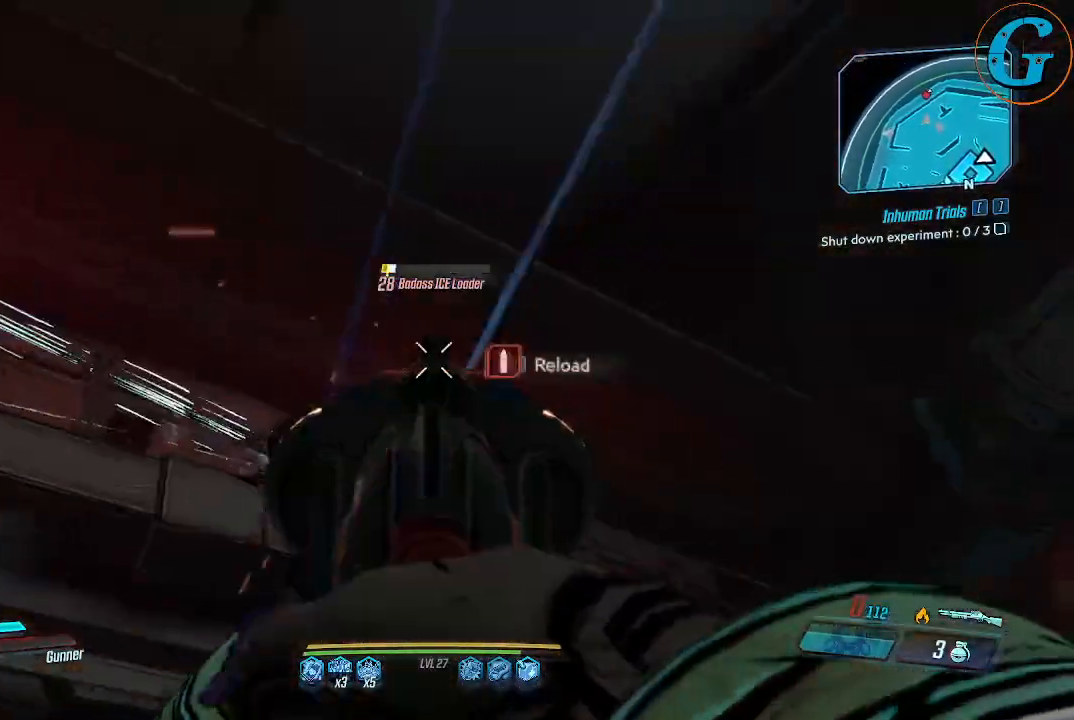
{"keys": ["d"], "mouse": [], "events": [[50, "mouse_right", "up"]]}
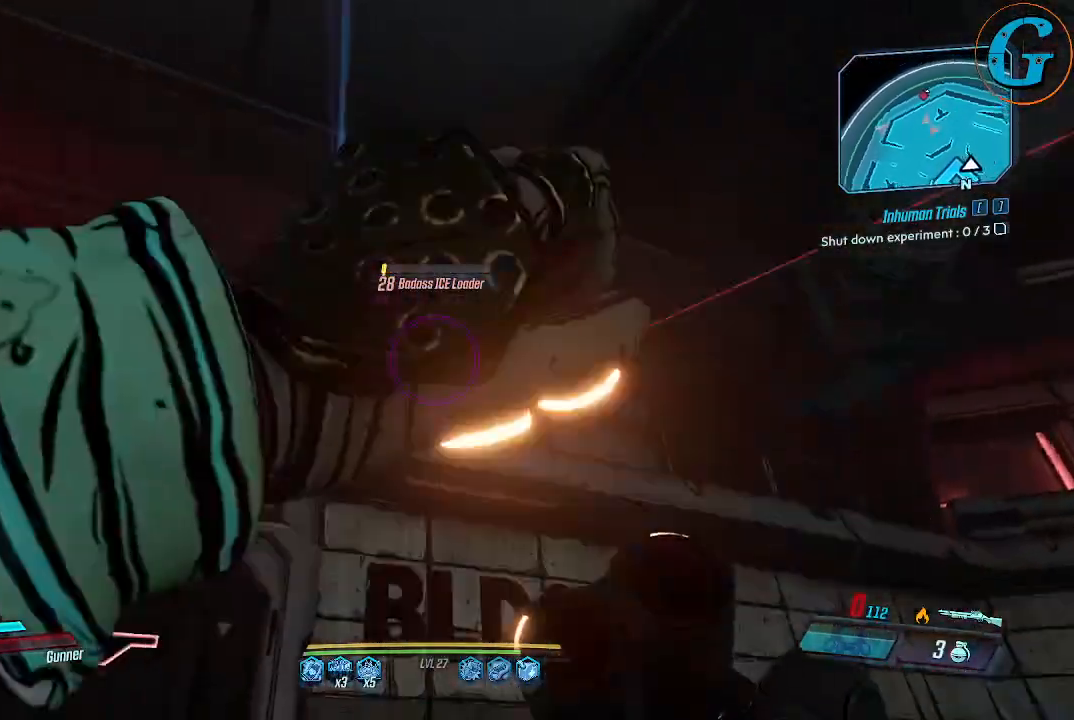
{"keys": ["d"], "mouse": [], "events": [[117, "w", "down"], [484, "w", "up"]]}
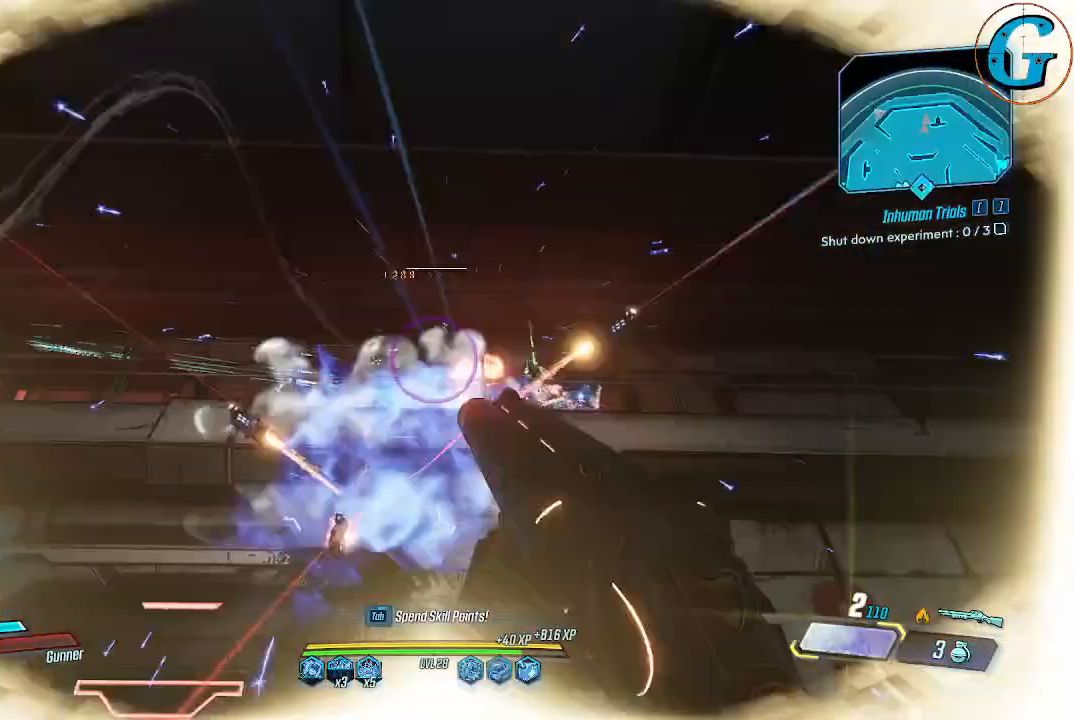
{"keys": ["a"], "mouse": [], "events": [[117, "d", "up"], [217, "a", "down"]]}
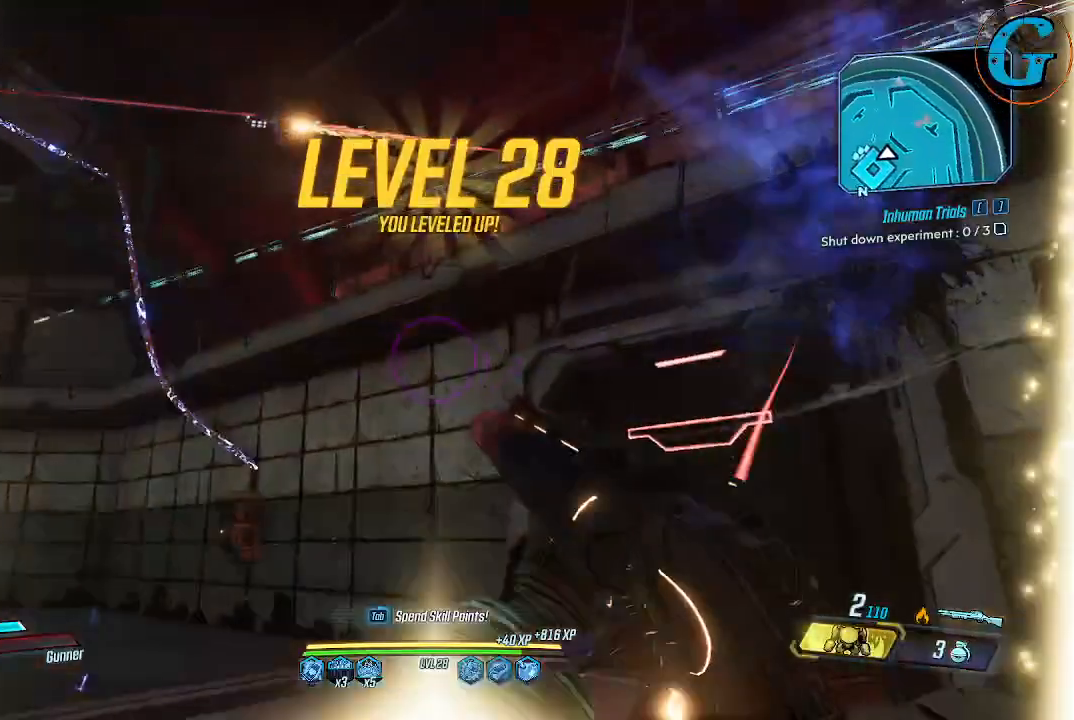
{"keys": ["a", "w"], "mouse": [], "events": [[284, "w", "down"]]}
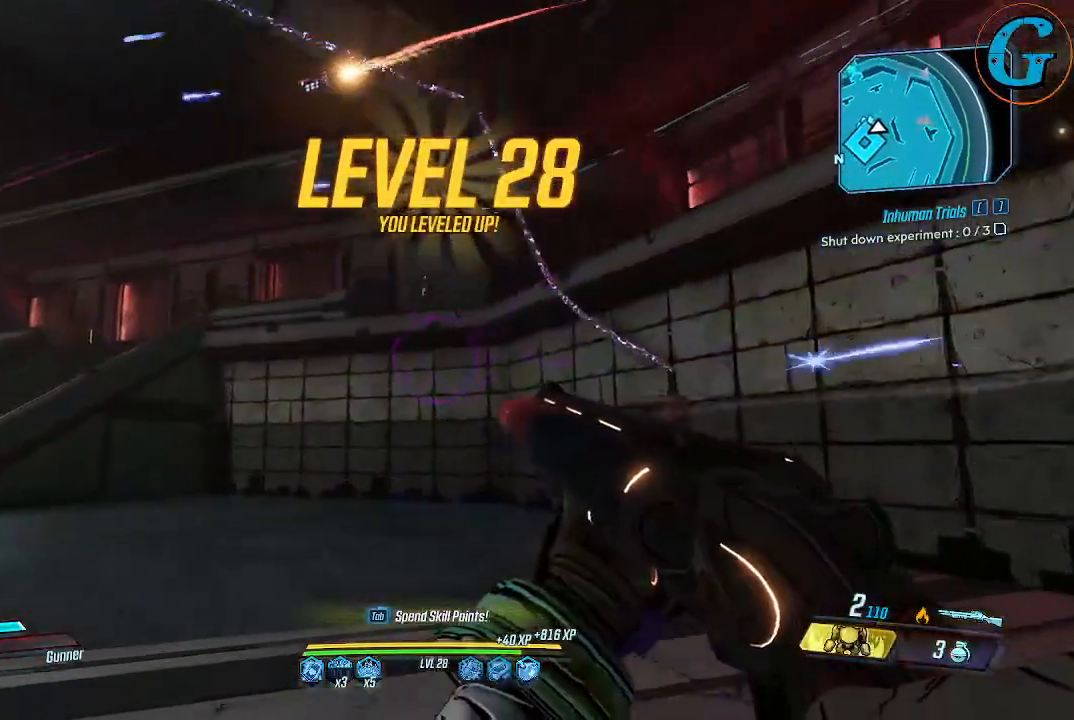
{"keys": ["a"], "mouse": [], "events": [[350, "w", "up"]]}
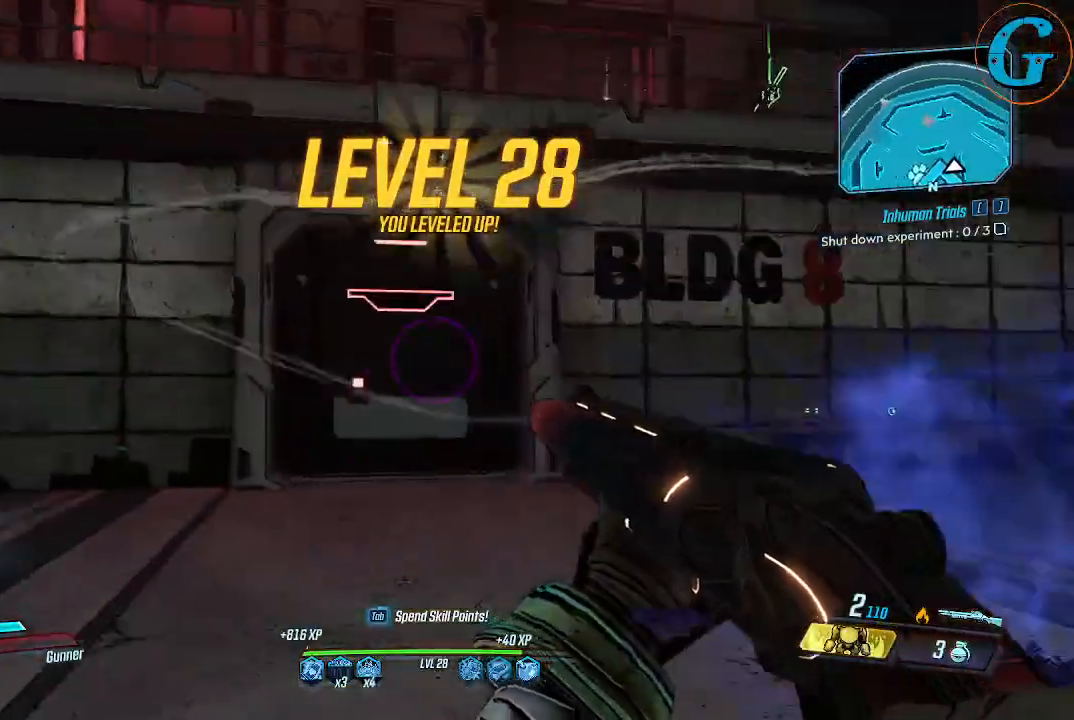
{"keys": ["a"], "mouse": [], "events": []}
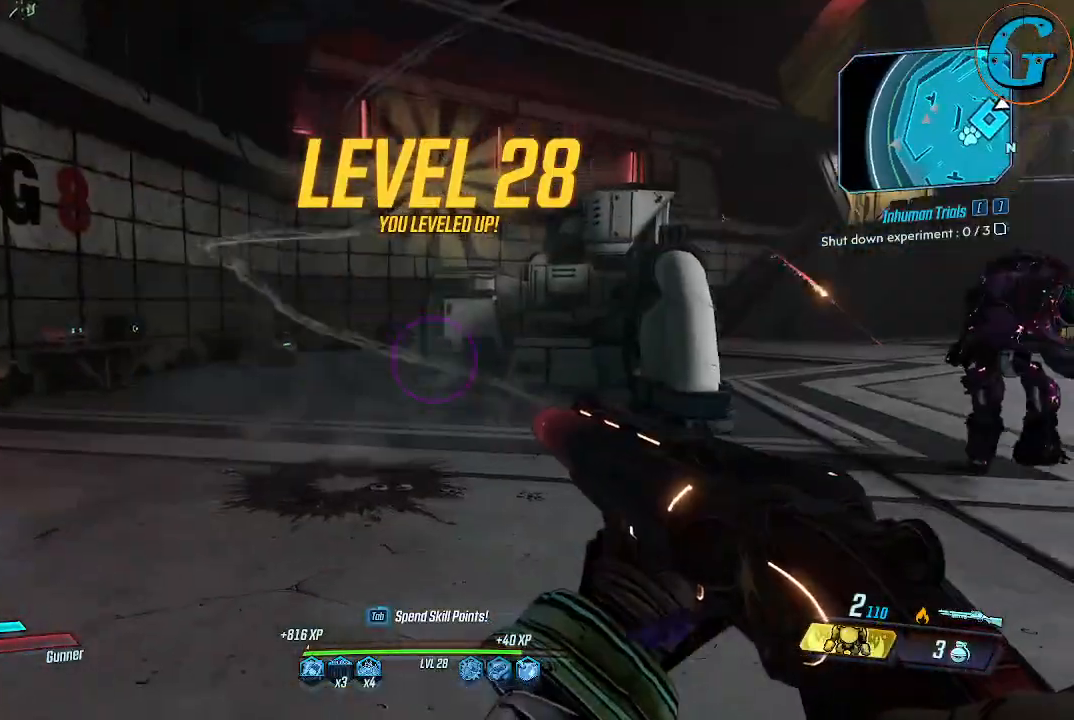
{"keys": ["s"], "mouse": [], "events": [[234, "s", "down"], [334, "a", "up"]]}
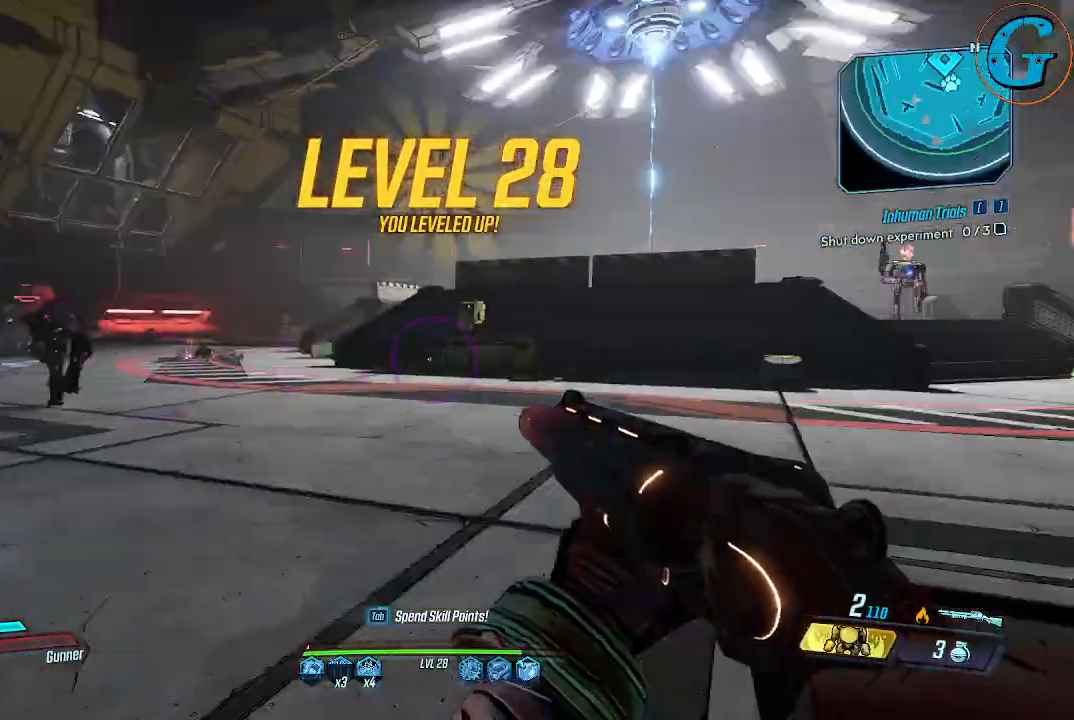
{"keys": ["d", "s"], "mouse": [], "events": [[384, "d", "down"]]}
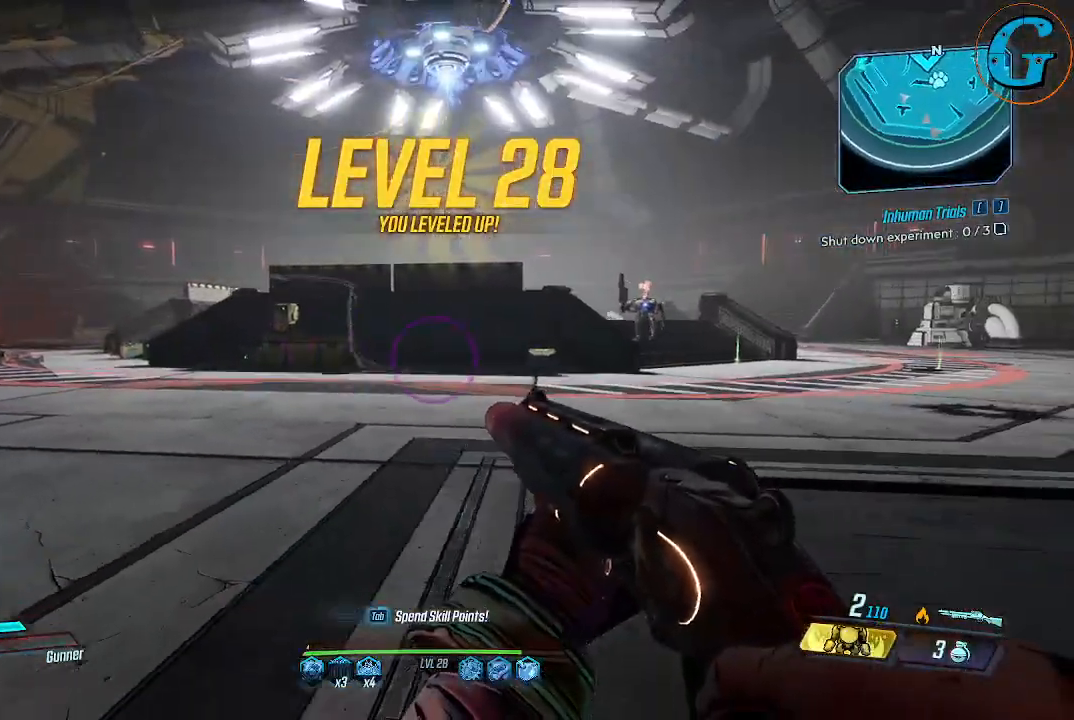
{"keys": ["d", "s"], "mouse": [], "events": []}
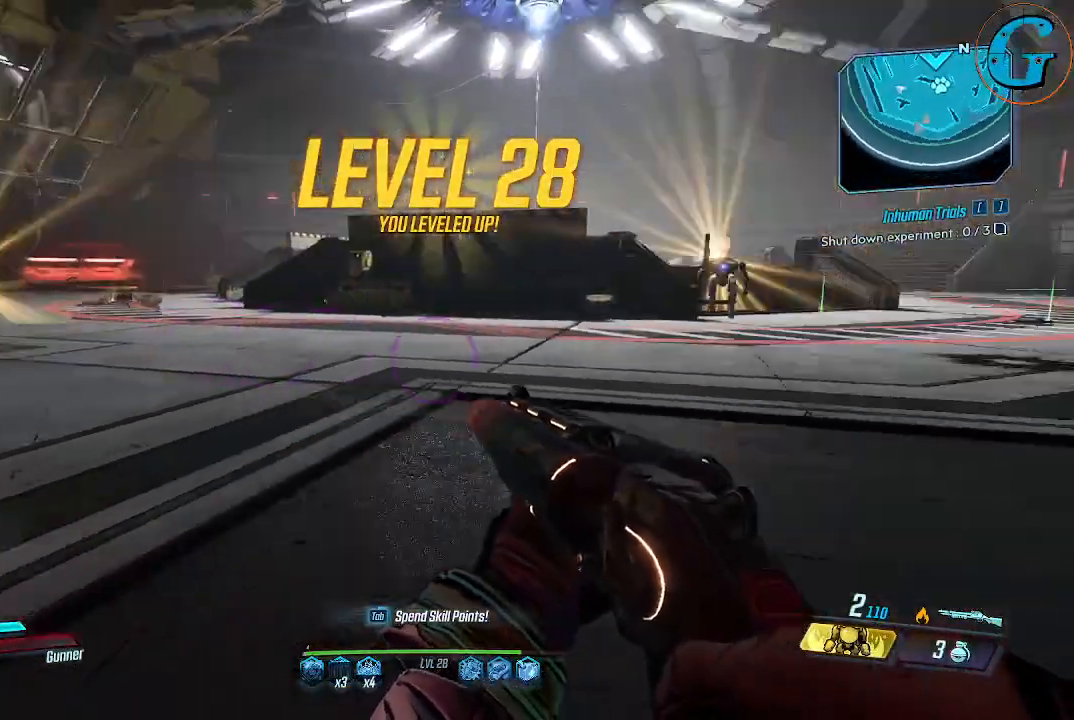
{"keys": ["w"], "mouse": [], "events": [[50, "s", "up"], [184, "w", "down"], [417, "d", "up"]]}
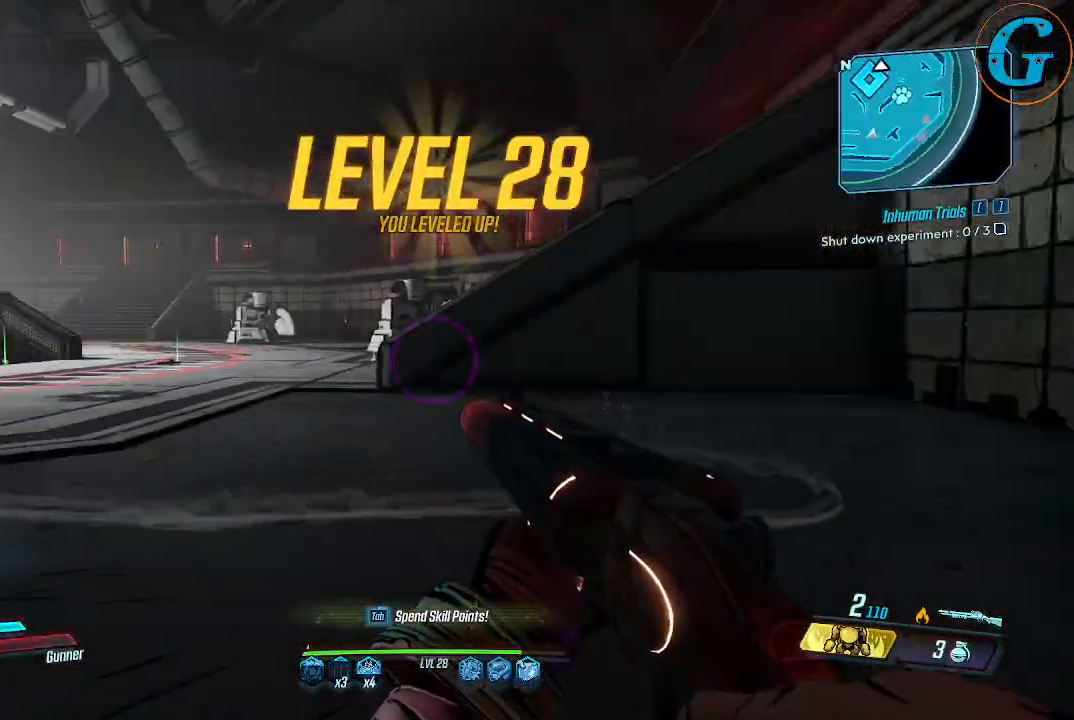
{"keys": ["w"], "mouse": [], "events": []}
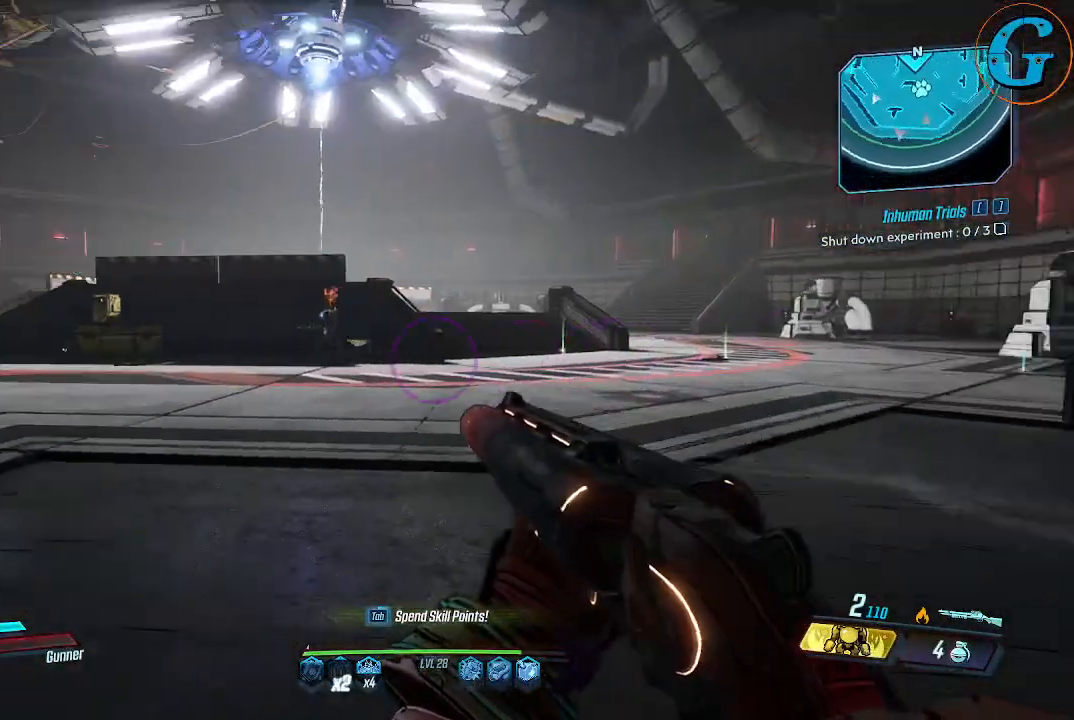
{"keys": ["d", "w"], "mouse": [], "events": [[500, "d", "down"]]}
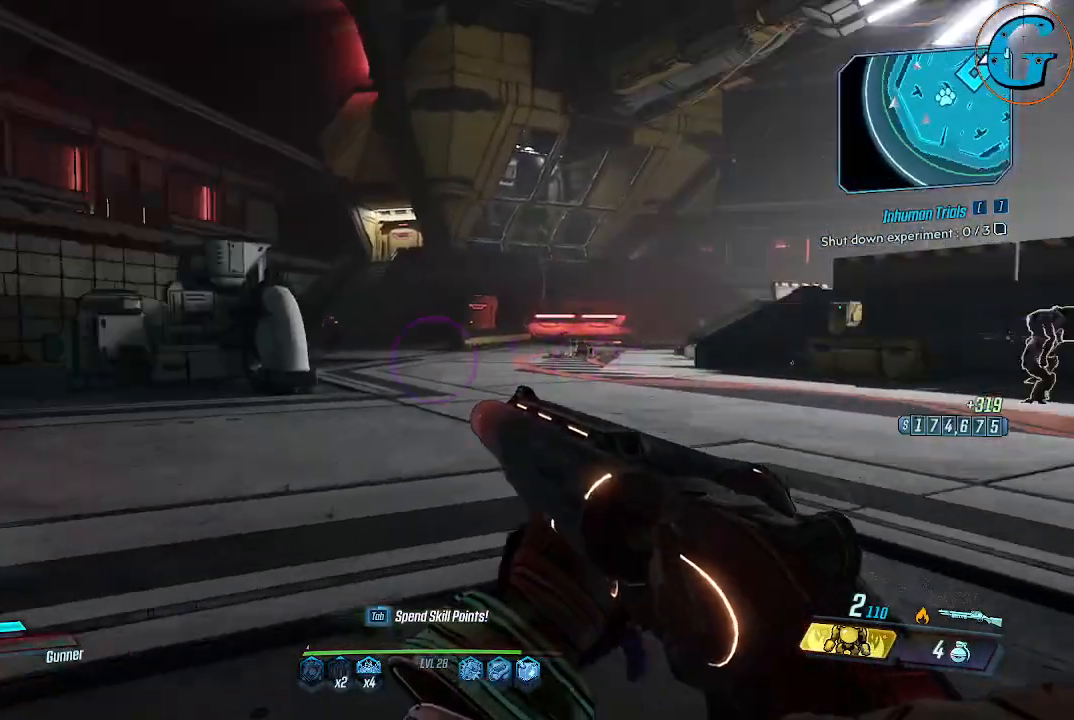
{"keys": [], "mouse": [], "events": [[234, "w", "up"], [284, "d", "up"]]}
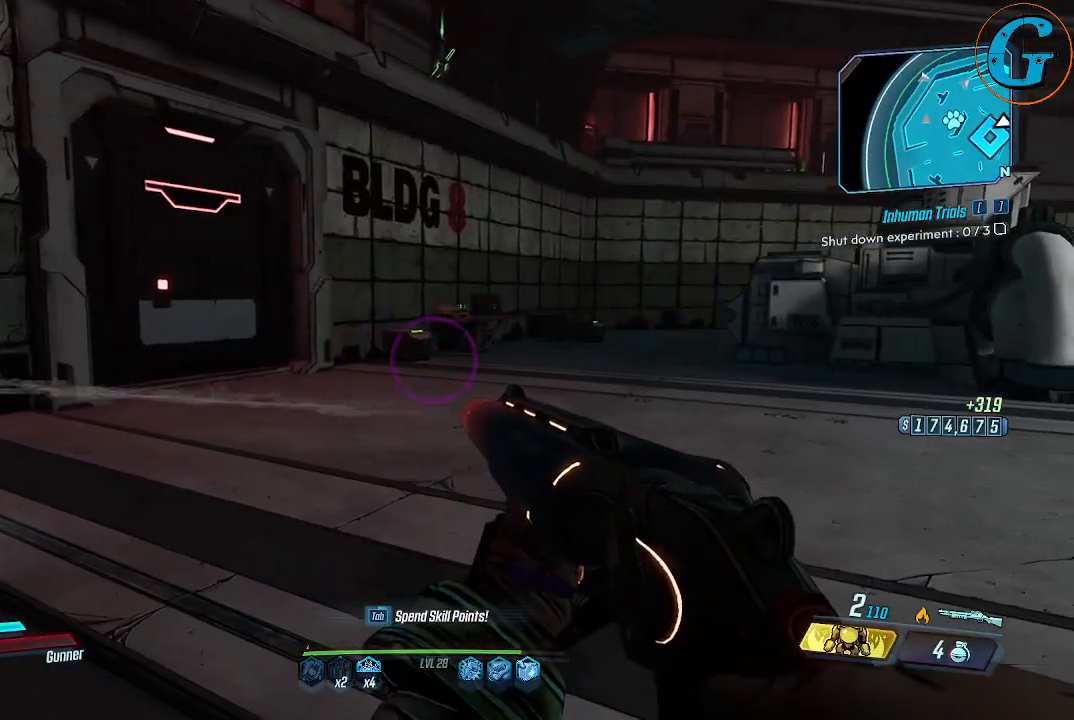
{"keys": ["r", "w"], "mouse": [], "events": [[67, "w", "down"], [200, "d", "down"], [300, "d", "up"], [484, "r", "down"]]}
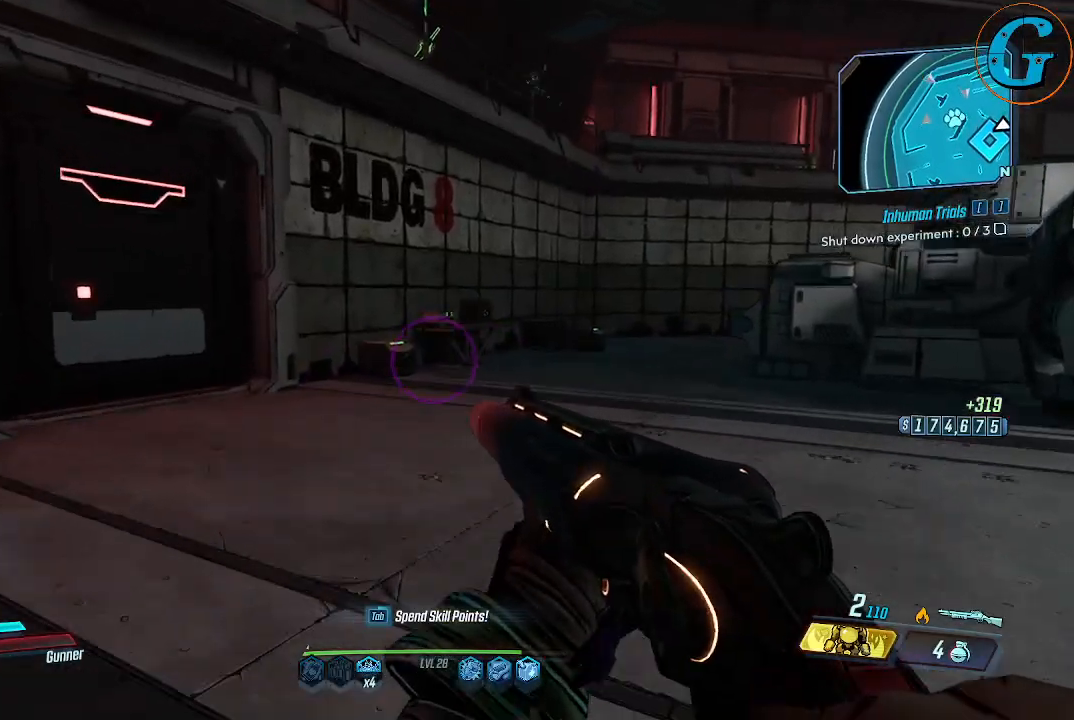
{"keys": ["w"], "mouse": [], "events": [[134, "r", "up"]]}
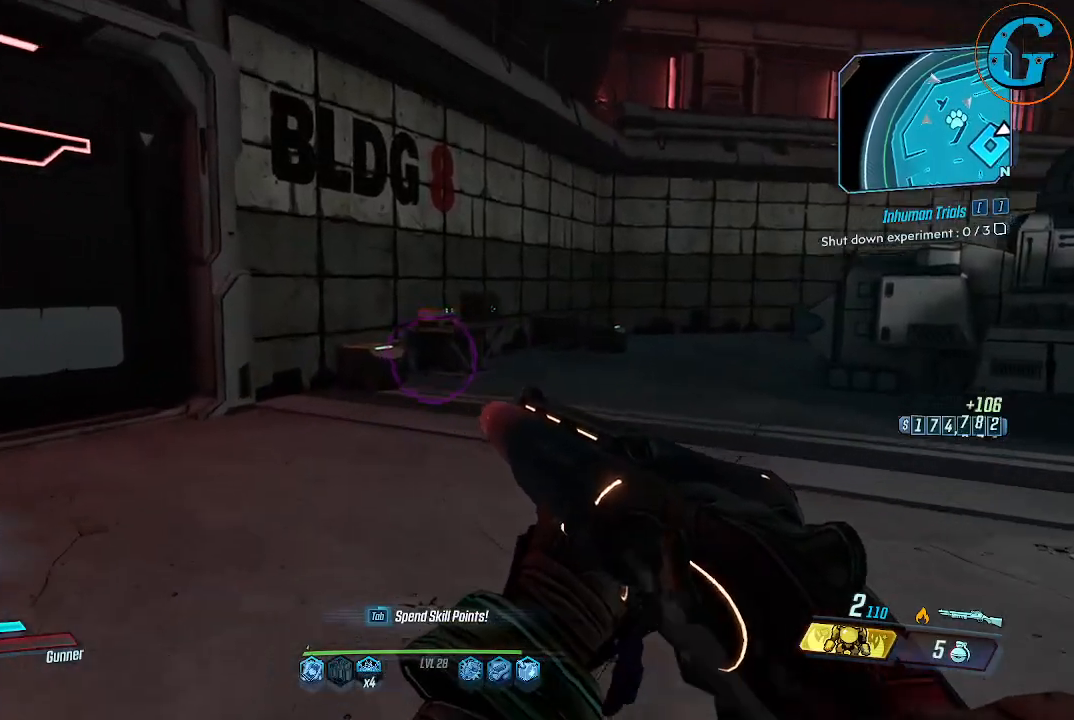
{"keys": ["shift", "w"], "mouse": [], "events": [[50, "shift", "down"]]}
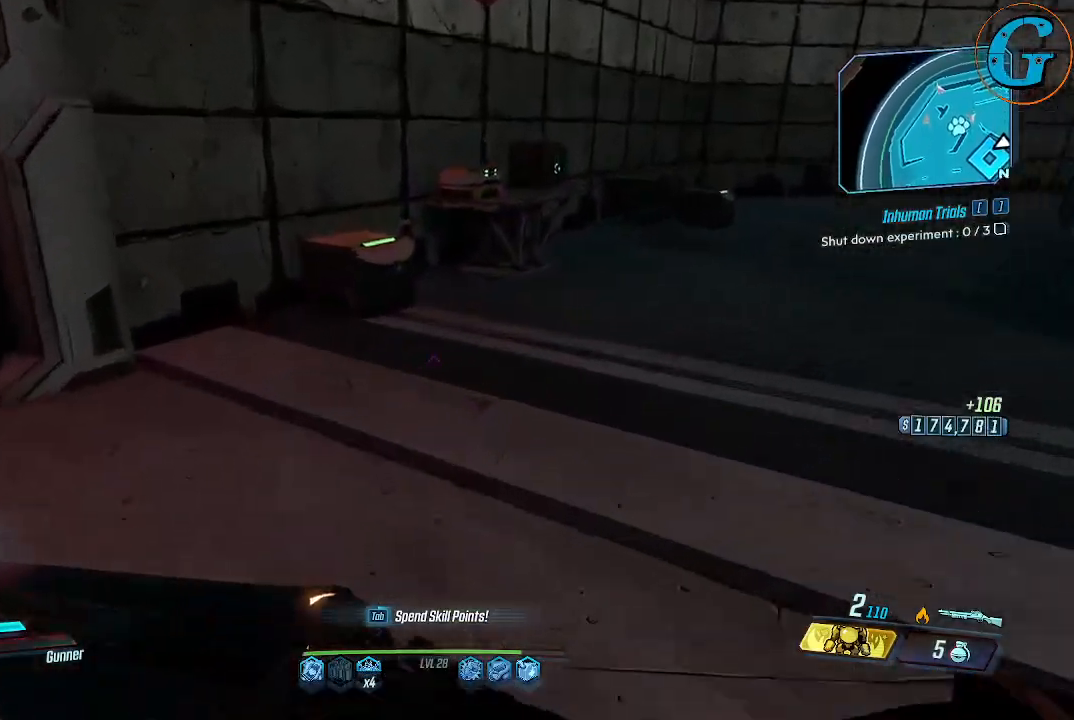
{"keys": [], "mouse": [], "events": [[250, "shift", "up"], [300, "w", "up"]]}
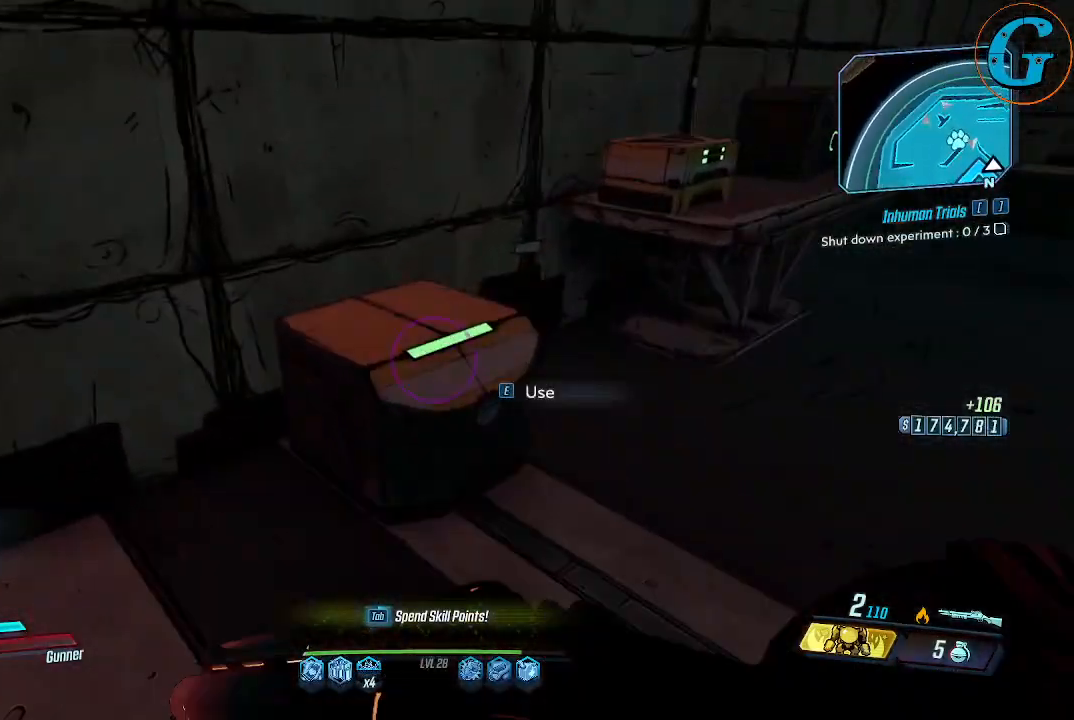
{"keys": ["w"], "mouse": [], "events": [[34, "e", "down"], [134, "e", "up"], [367, "w", "down"]]}
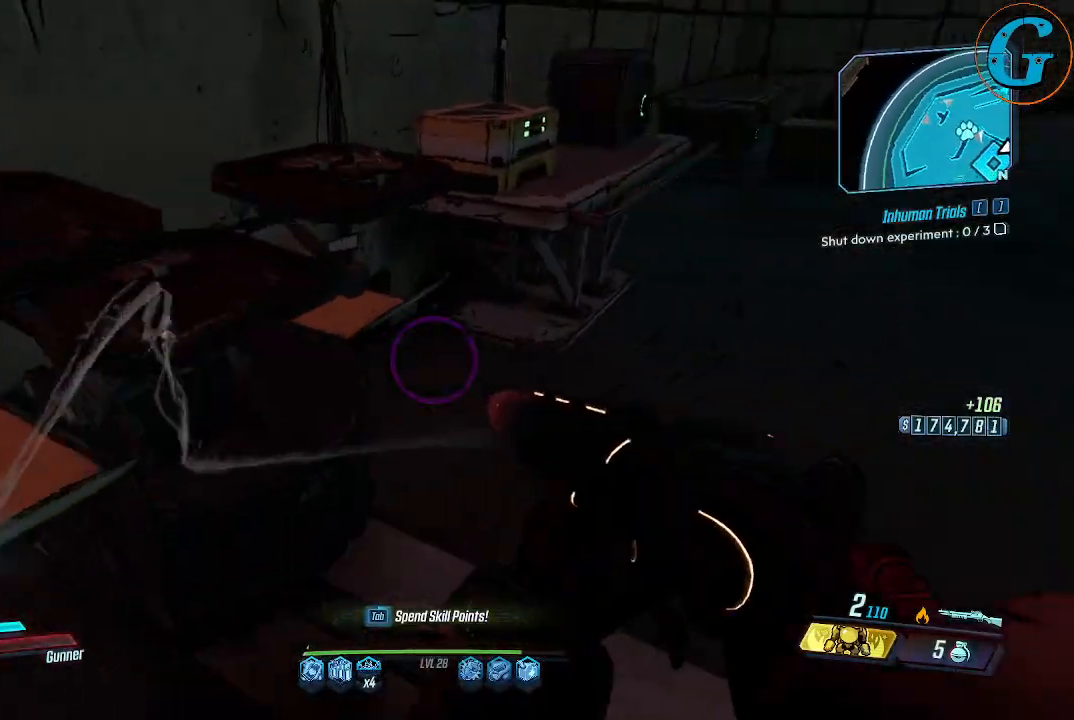
{"keys": [], "mouse": [], "events": [[100, "w", "up"], [317, "w", "down"], [384, "w", "up"]]}
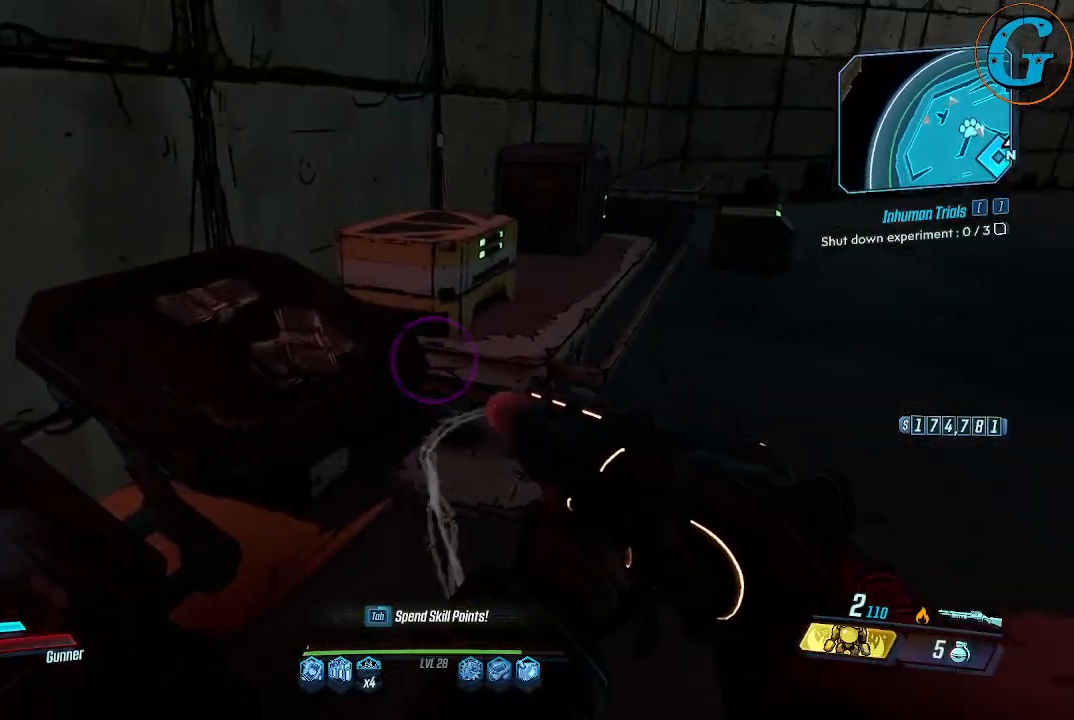
{"keys": ["e"], "mouse": [], "events": [[150, "w", "down"], [434, "e", "down"], [434, "w", "up"]]}